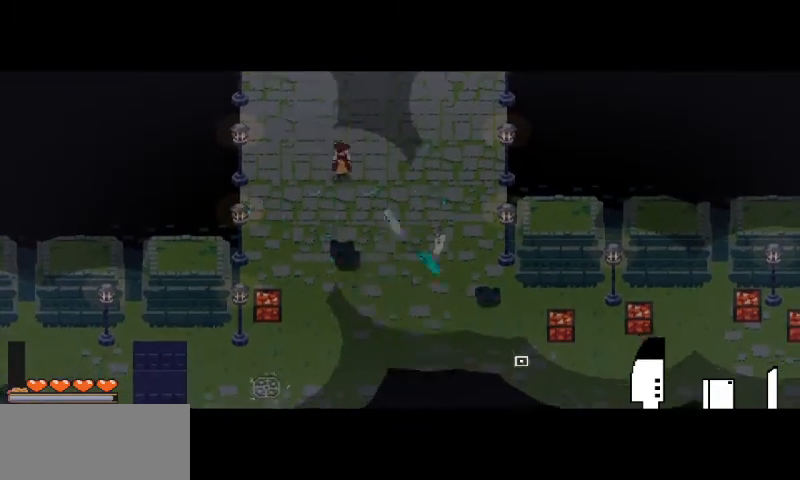
Gameplay with keyboard and mouse; each line is a JSON object with the keys and mouse buttons held at the frame after it. "events" lists presses ("down") and releases ("up") of "a", "d", "i", "s", "shift", "space", "w", "mouse_left" and "mouse_right" between this image and that frame as [ms after this image, input, new state], when the widget could be followed in between. "mouse_left", "mouse_right" = the "left", "right" buttons of the "mouse" list. No other keys are recorded. Mouse movement is not recorded.
{"keys": [], "mouse": [], "events": []}
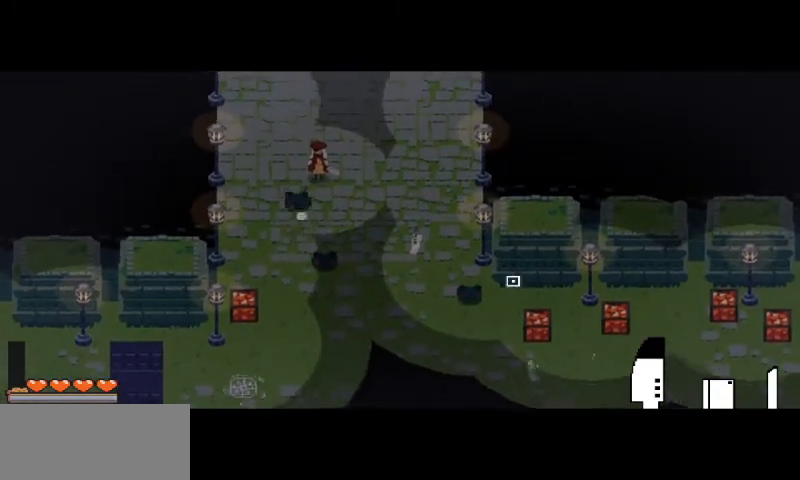
{"keys": ["s"], "mouse": [], "events": [[267, "s", "down"]]}
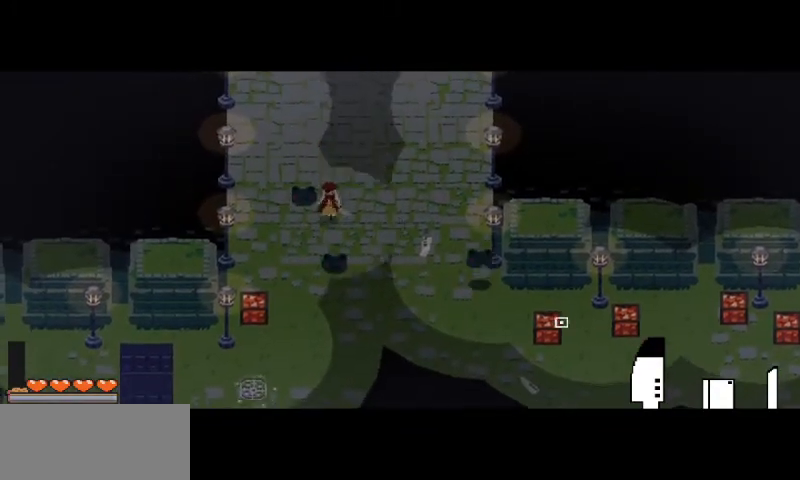
{"keys": ["d"], "mouse": [], "events": [[33, "space", "down"], [200, "space", "up"], [333, "d", "down"], [433, "s", "up"]]}
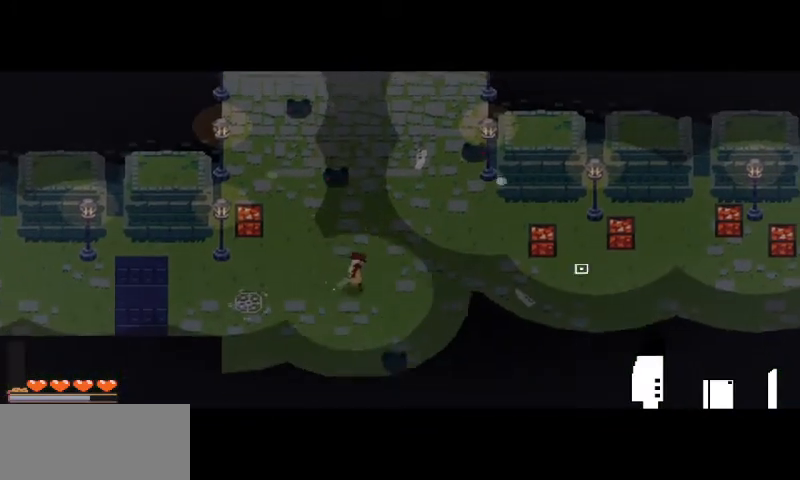
{"keys": ["d"], "mouse": [], "events": []}
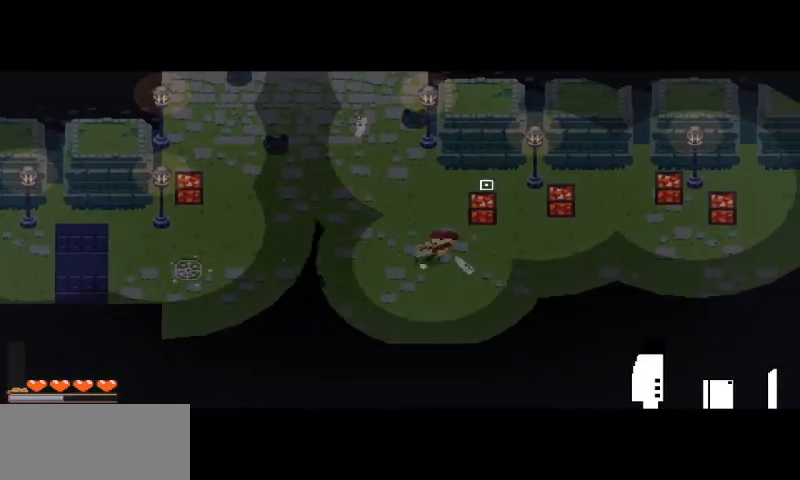
{"keys": ["d"], "mouse": [], "events": [[33, "space", "down"], [167, "space", "up"]]}
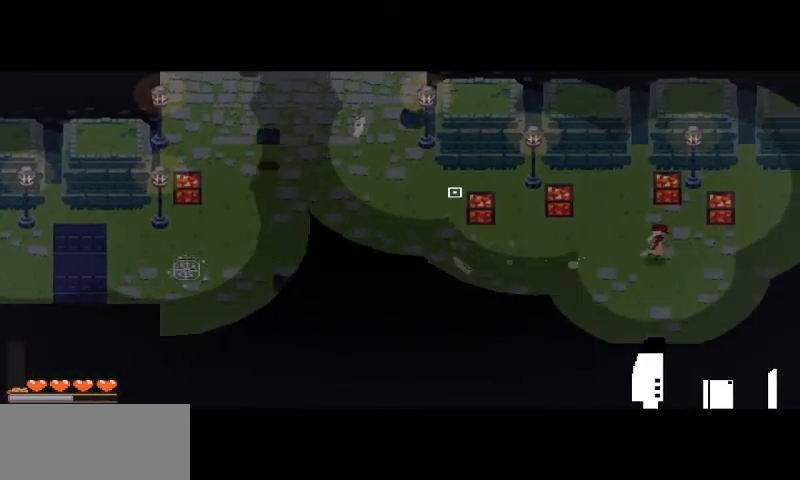
{"keys": ["a"], "mouse": [], "events": [[367, "d", "up"], [467, "a", "down"]]}
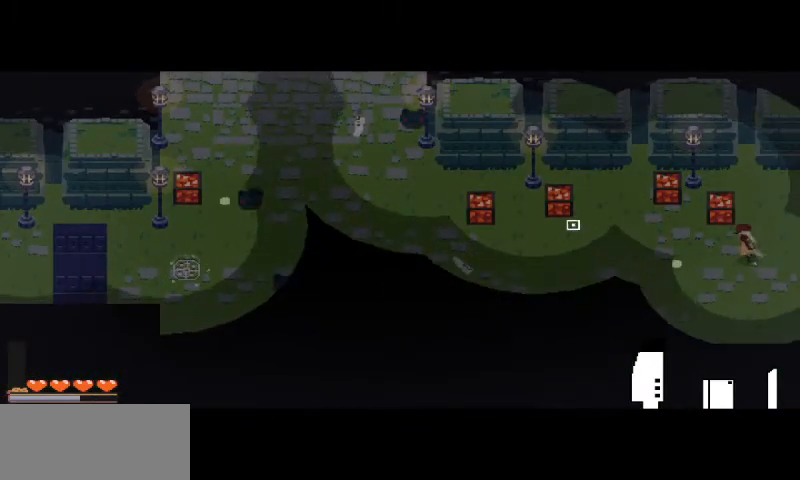
{"keys": ["a"], "mouse": [], "events": [[200, "space", "down"], [367, "s", "down"], [367, "space", "up"], [500, "s", "up"]]}
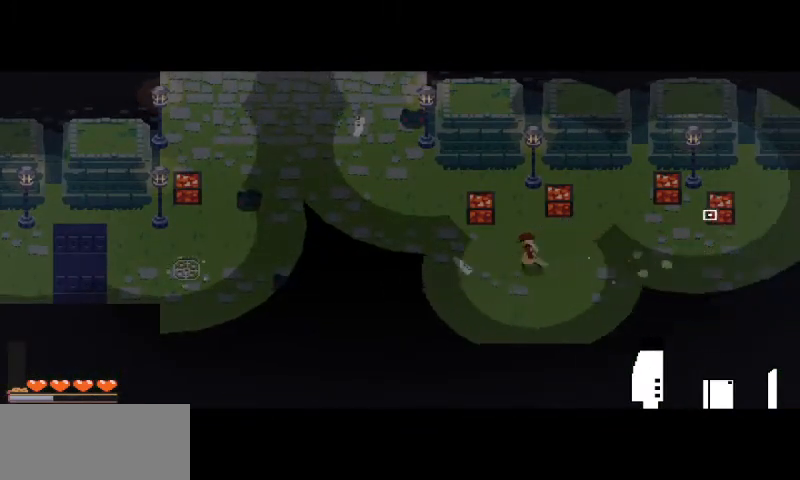
{"keys": ["a"], "mouse": [], "events": [[333, "s", "down"], [500, "s", "up"]]}
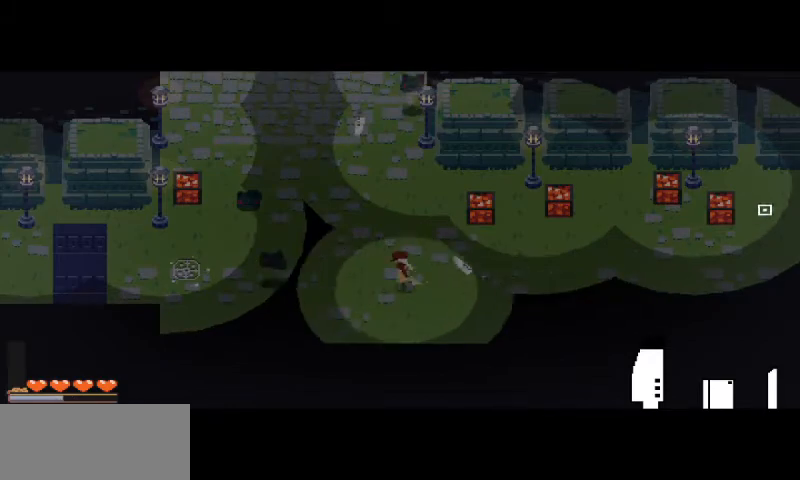
{"keys": [], "mouse": [], "events": [[33, "a", "up"], [33, "mouse_right", "down"], [400, "mouse_right", "up"]]}
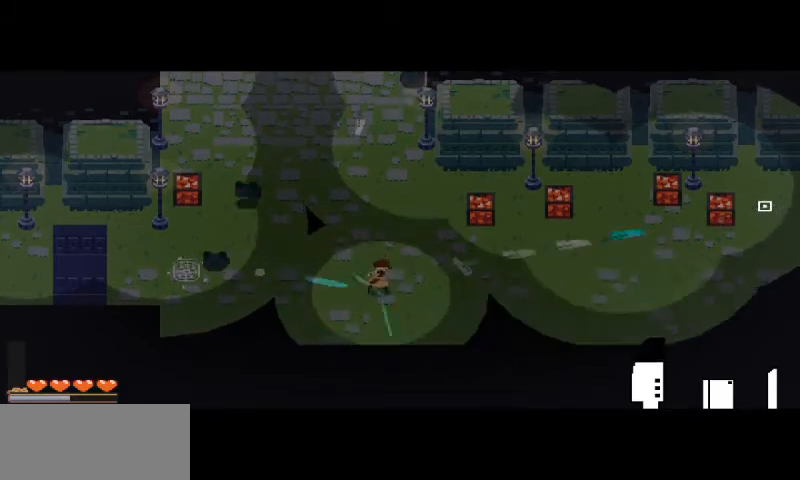
{"keys": ["d", "space"], "mouse": [], "events": [[233, "d", "down"], [400, "space", "down"]]}
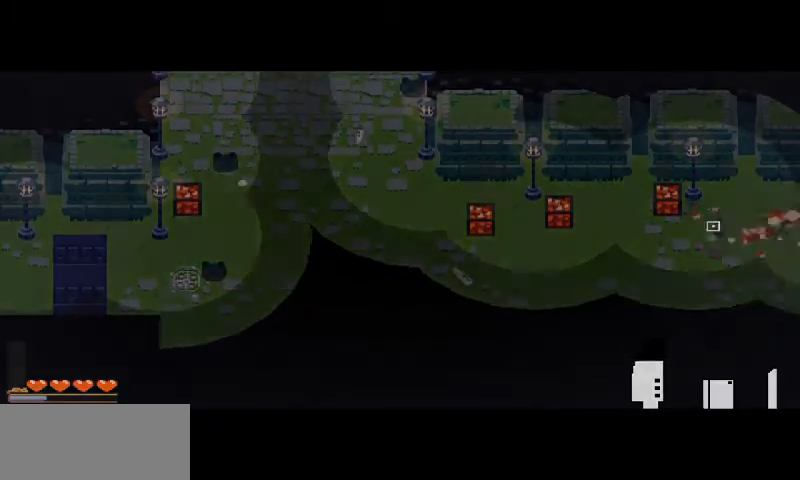
{"keys": [], "mouse": [], "events": [[33, "space", "up"], [100, "d", "up"]]}
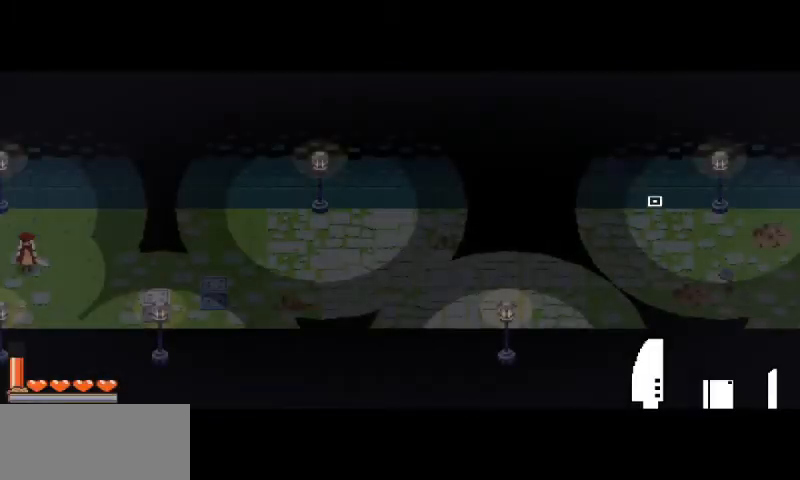
{"keys": ["d", "w"], "mouse": [], "events": [[500, "d", "down"], [500, "w", "down"]]}
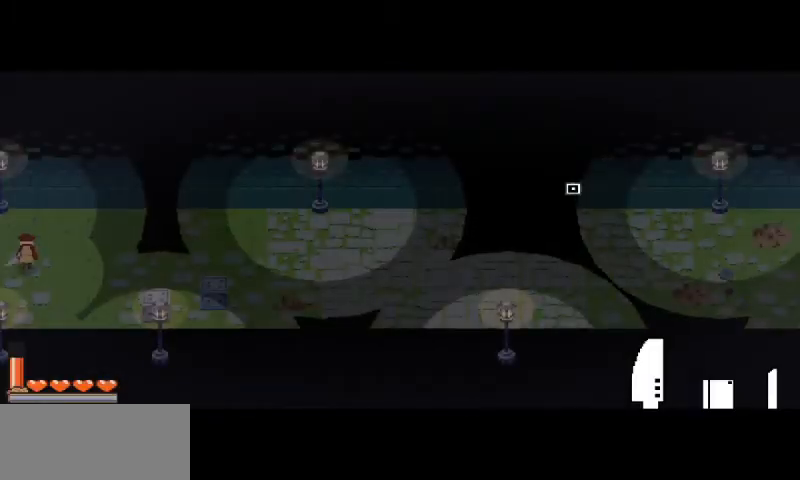
{"keys": ["d", "space"], "mouse": [], "events": [[133, "d", "up"], [167, "d", "down"], [200, "w", "up"], [400, "space", "down"]]}
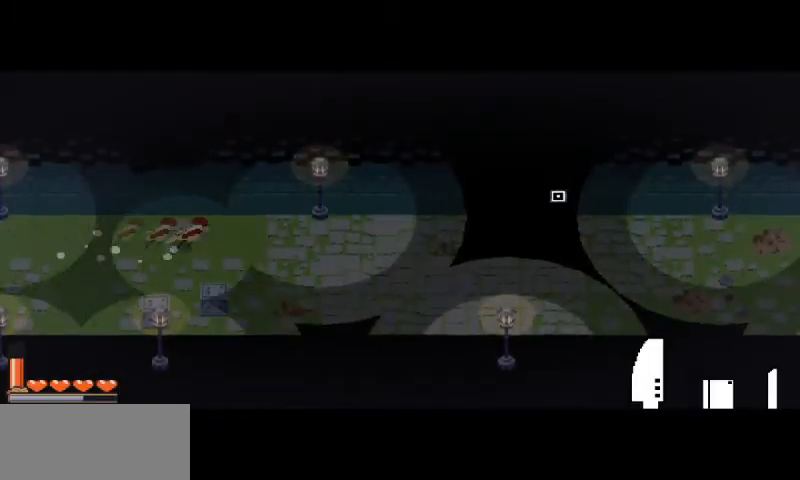
{"keys": ["d", "space"], "mouse": [], "events": [[33, "space", "up"], [367, "space", "down"]]}
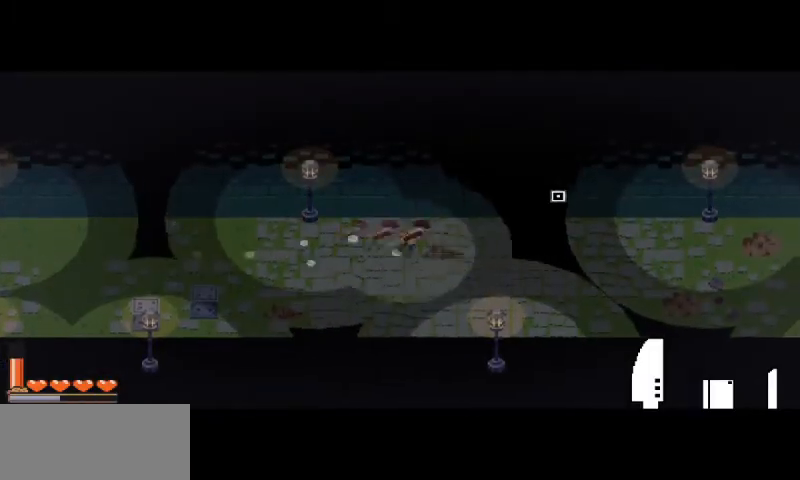
{"keys": ["d", "space"], "mouse": [], "events": [[33, "space", "up"], [433, "space", "down"]]}
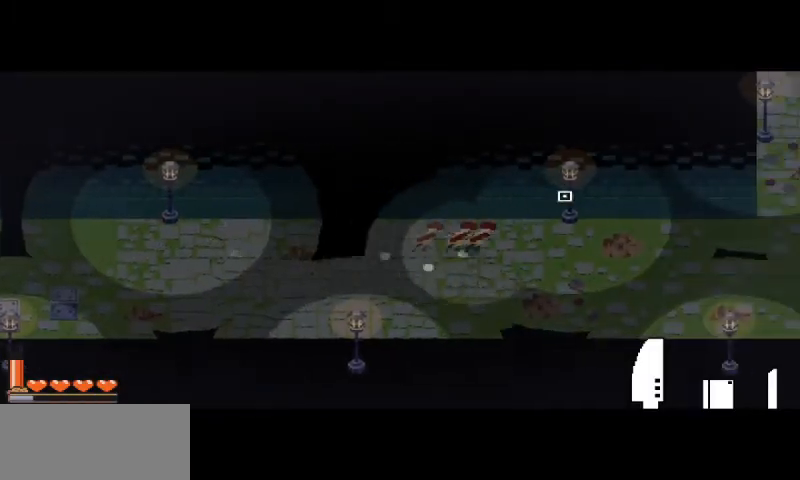
{"keys": ["d"], "mouse": [], "events": [[67, "space", "up"]]}
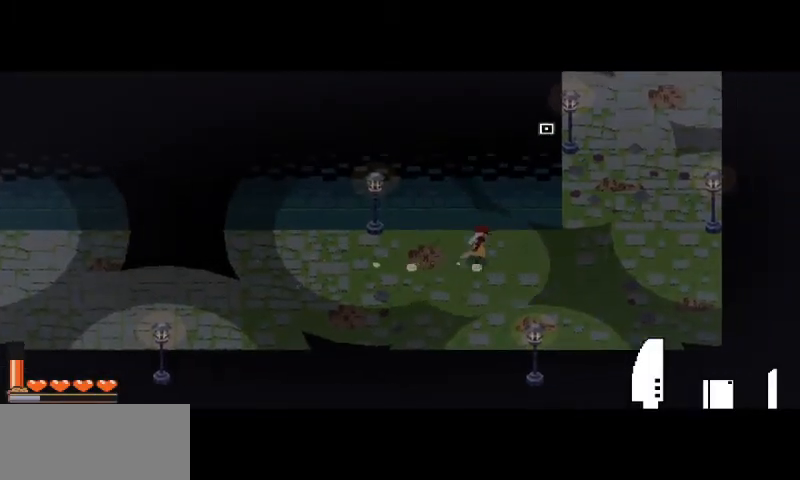
{"keys": ["d", "w"], "mouse": [], "events": [[133, "w", "down"], [267, "w", "up"], [367, "w", "down"]]}
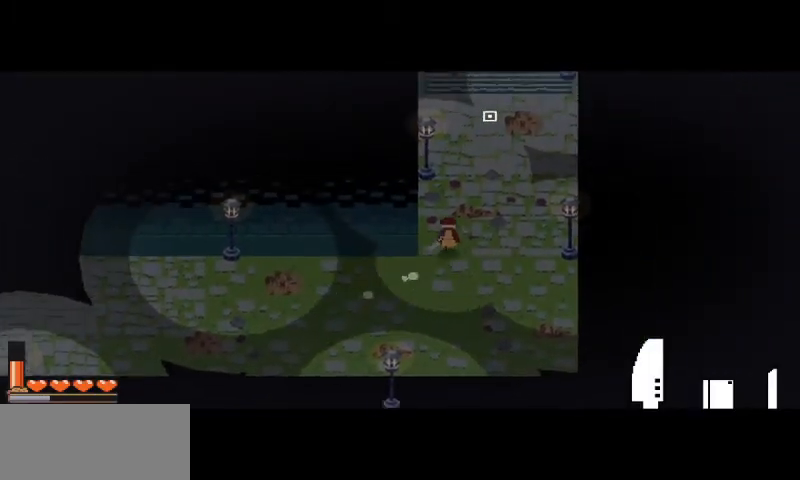
{"keys": ["w"], "mouse": [], "events": [[33, "d", "up"], [167, "a", "down"], [300, "a", "up"]]}
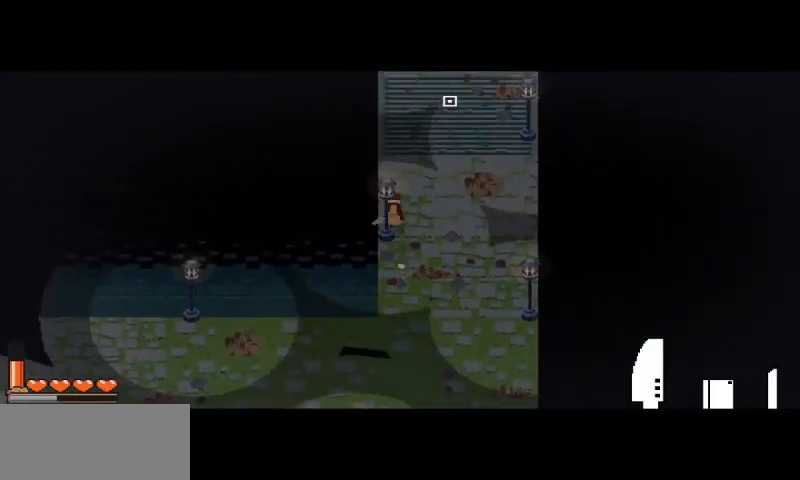
{"keys": ["w"], "mouse": [], "events": [[300, "space", "down"], [467, "space", "up"]]}
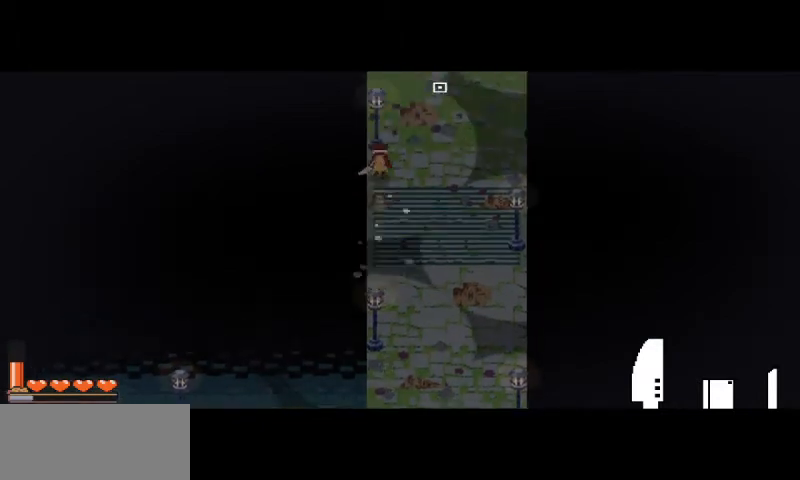
{"keys": ["w"], "mouse": [], "events": []}
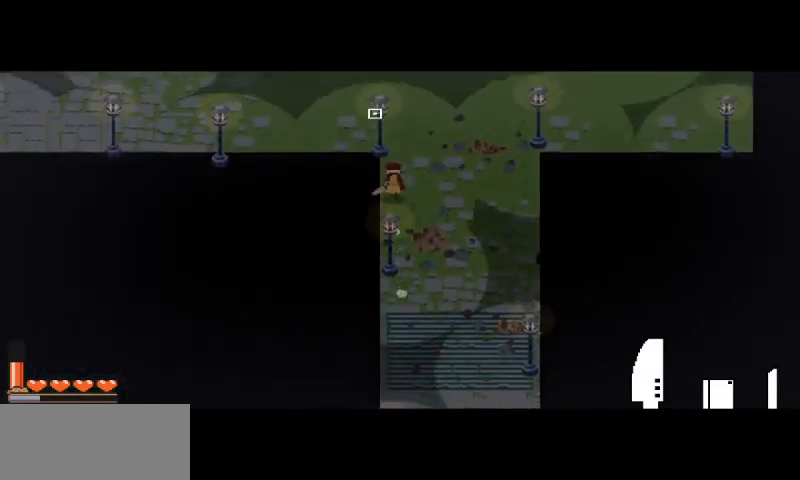
{"keys": ["a", "w"], "mouse": [], "events": [[367, "a", "down"]]}
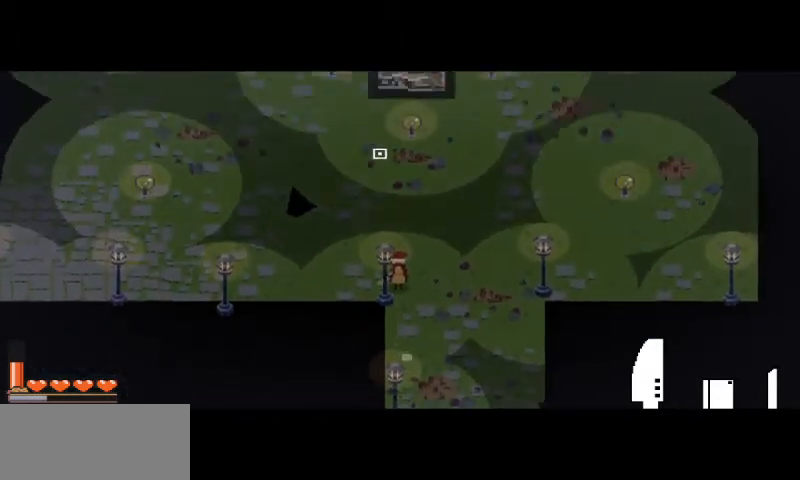
{"keys": ["a", "w"], "mouse": [], "events": []}
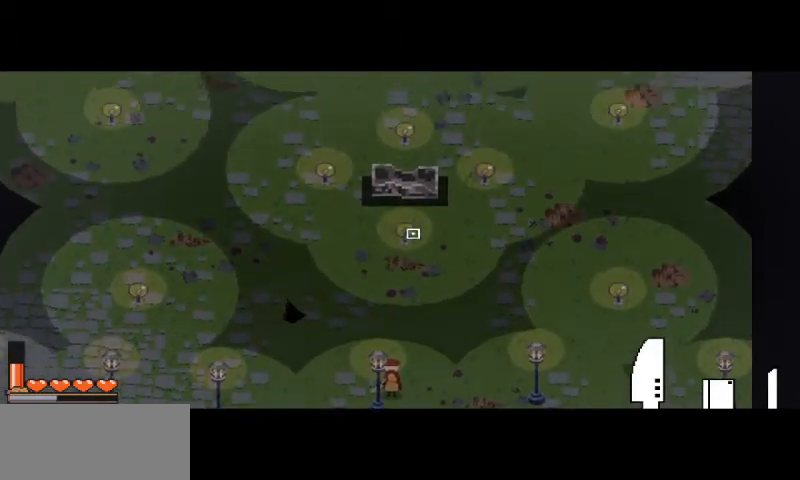
{"keys": ["a", "w"], "mouse": [], "events": []}
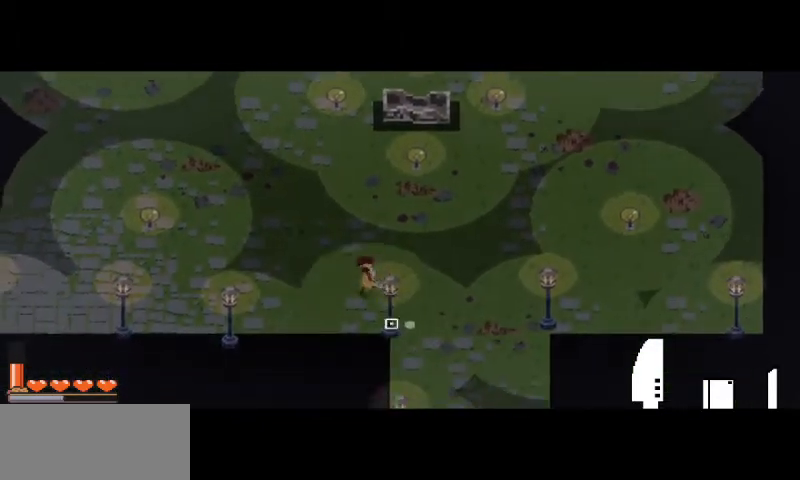
{"keys": ["w"], "mouse": [], "events": [[333, "space", "down"], [467, "a", "up"], [467, "space", "up"]]}
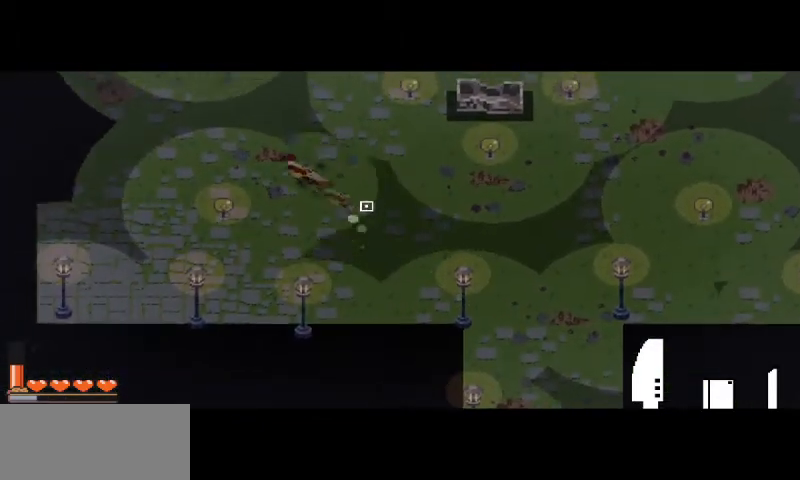
{"keys": ["a", "w"], "mouse": [], "events": [[367, "a", "down"]]}
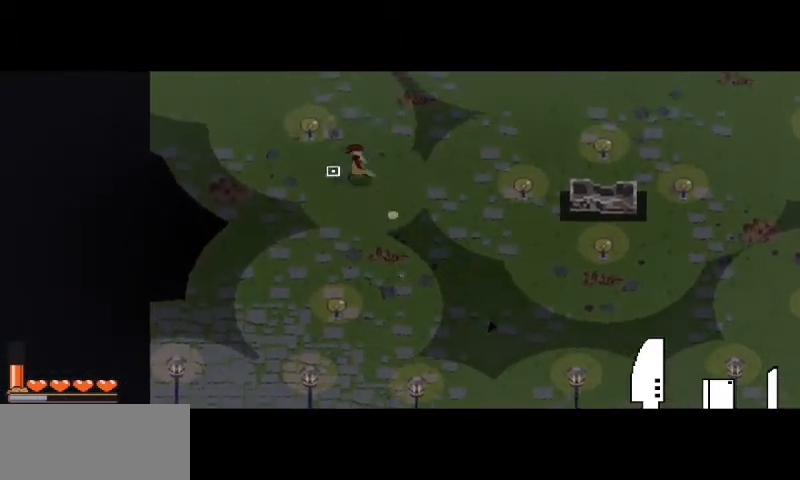
{"keys": [], "mouse": [], "events": [[33, "a", "up"], [500, "w", "up"]]}
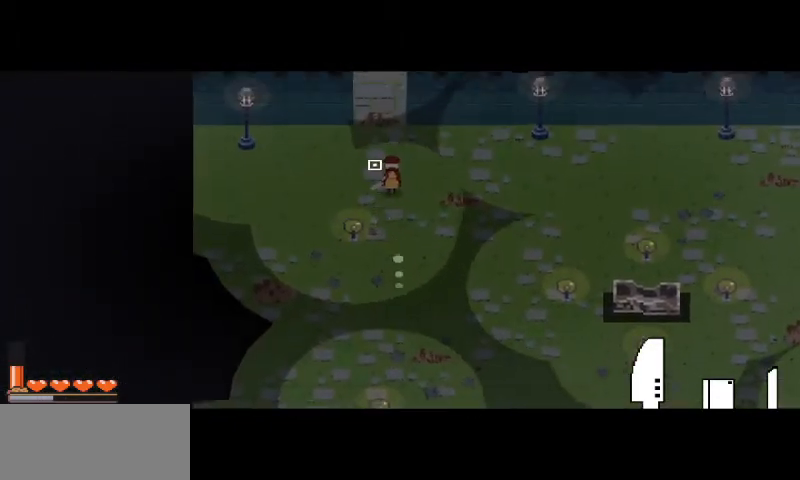
{"keys": [], "mouse": [], "events": []}
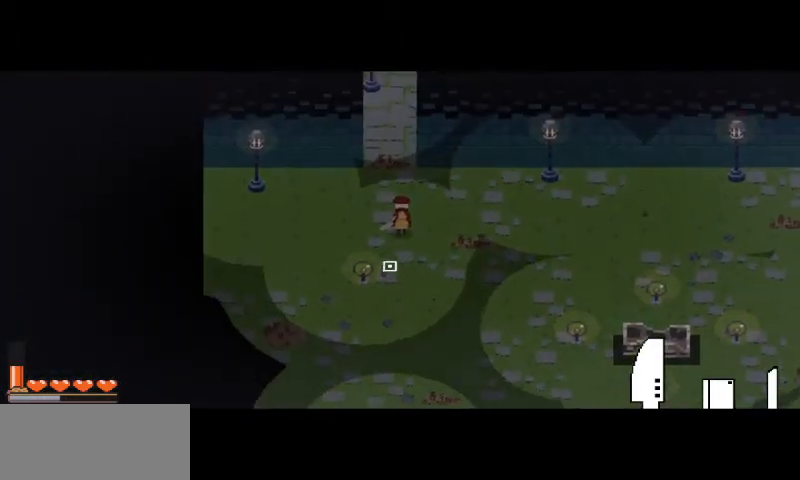
{"keys": ["w"], "mouse": [], "events": [[400, "w", "down"]]}
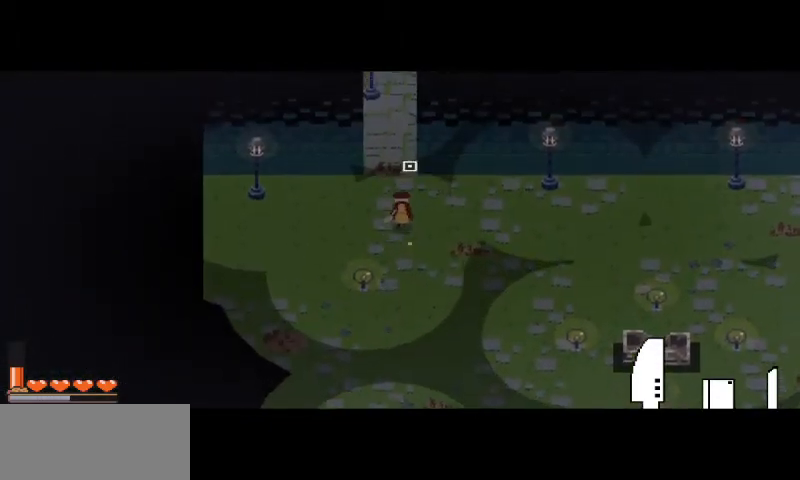
{"keys": ["w"], "mouse": [], "events": [[200, "space", "down"], [333, "space", "up"]]}
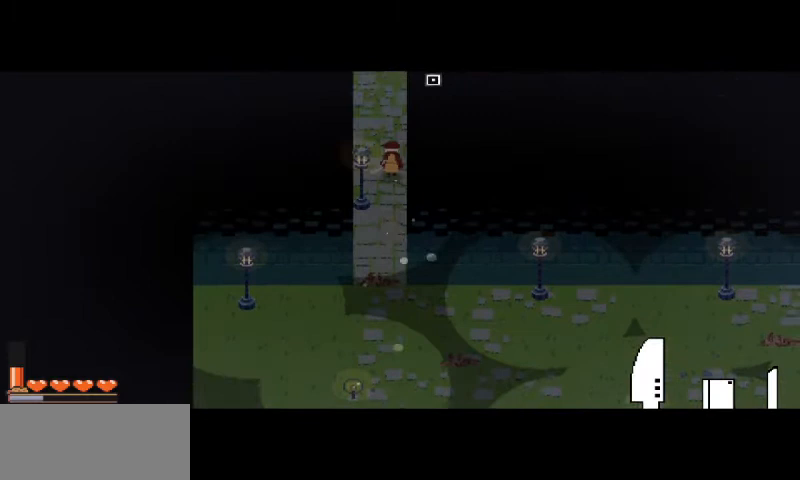
{"keys": ["w"], "mouse": [], "events": [[400, "a", "down"], [500, "a", "up"]]}
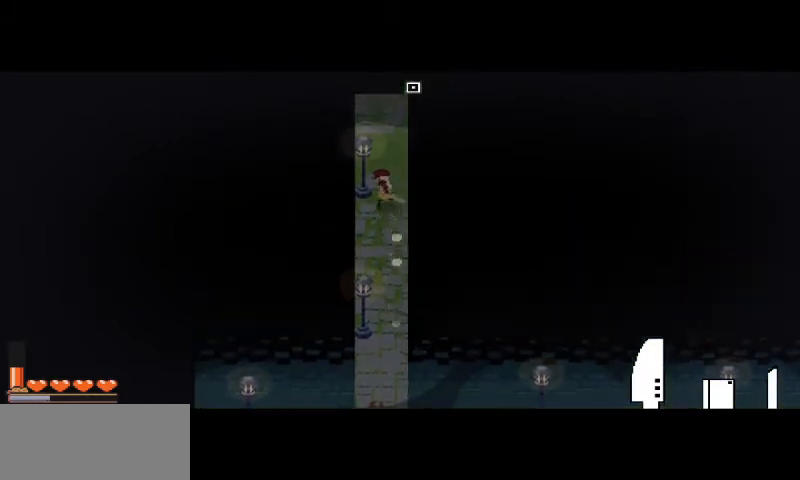
{"keys": ["w"], "mouse": [], "events": [[433, "d", "down"], [500, "d", "up"]]}